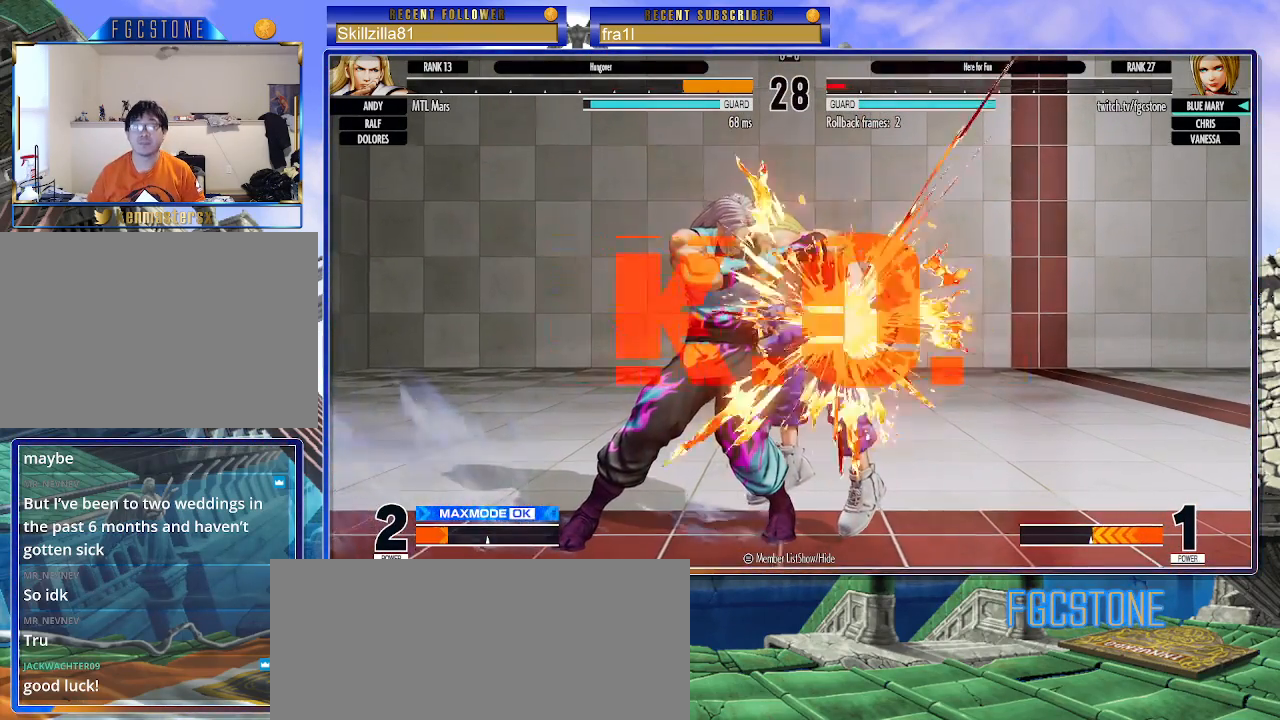
Gameplay with a controller (arcade stick); each line is a JSON object with the inputs held at the frame after it. "events" lists button and stick changes between this image and that frame as [ms after this image, input, new state], when the widget could be followed in between. Not read: L3 R3.
{"buttons": [], "left_stick": "center", "events": []}
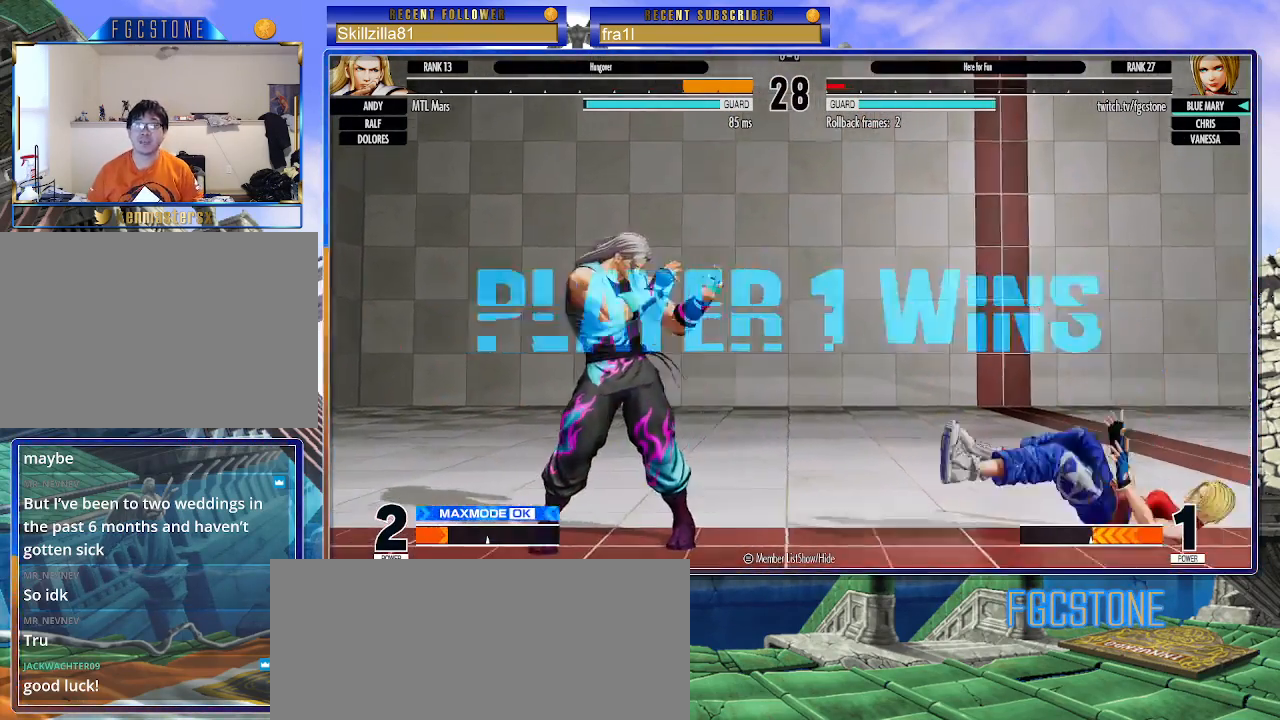
{"buttons": [], "left_stick": "center", "events": []}
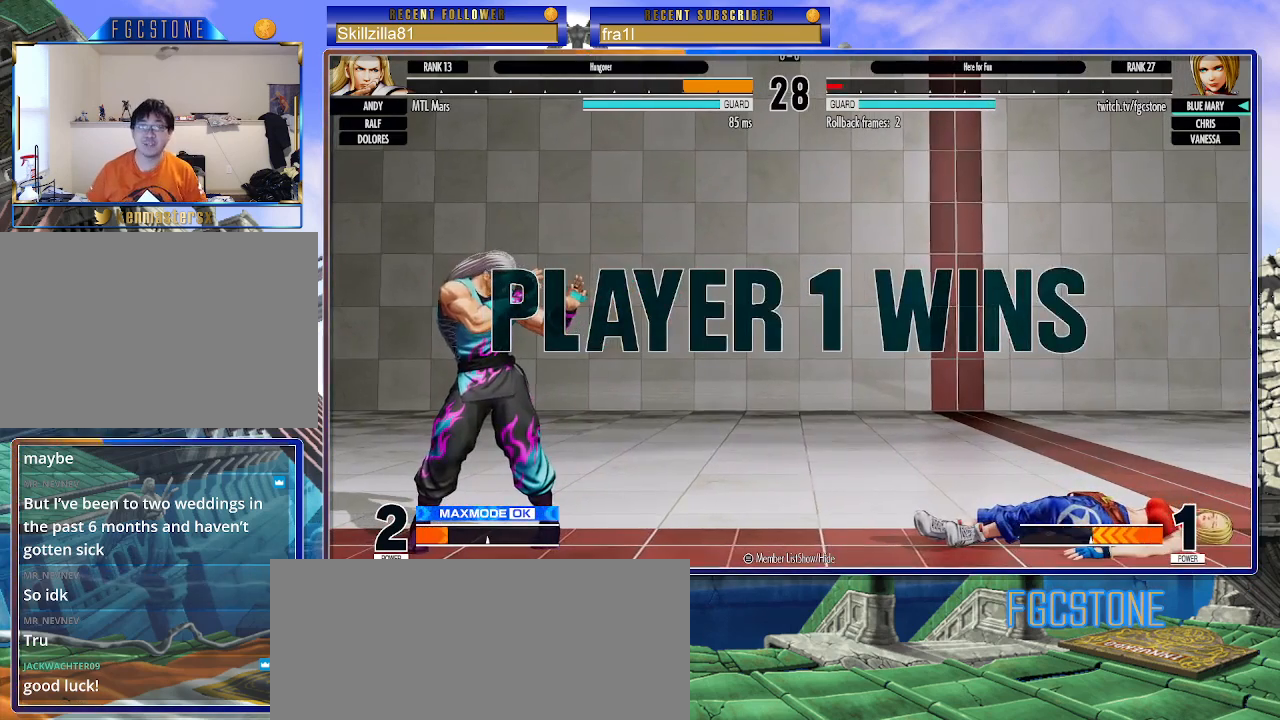
{"buttons": [], "left_stick": "center", "events": []}
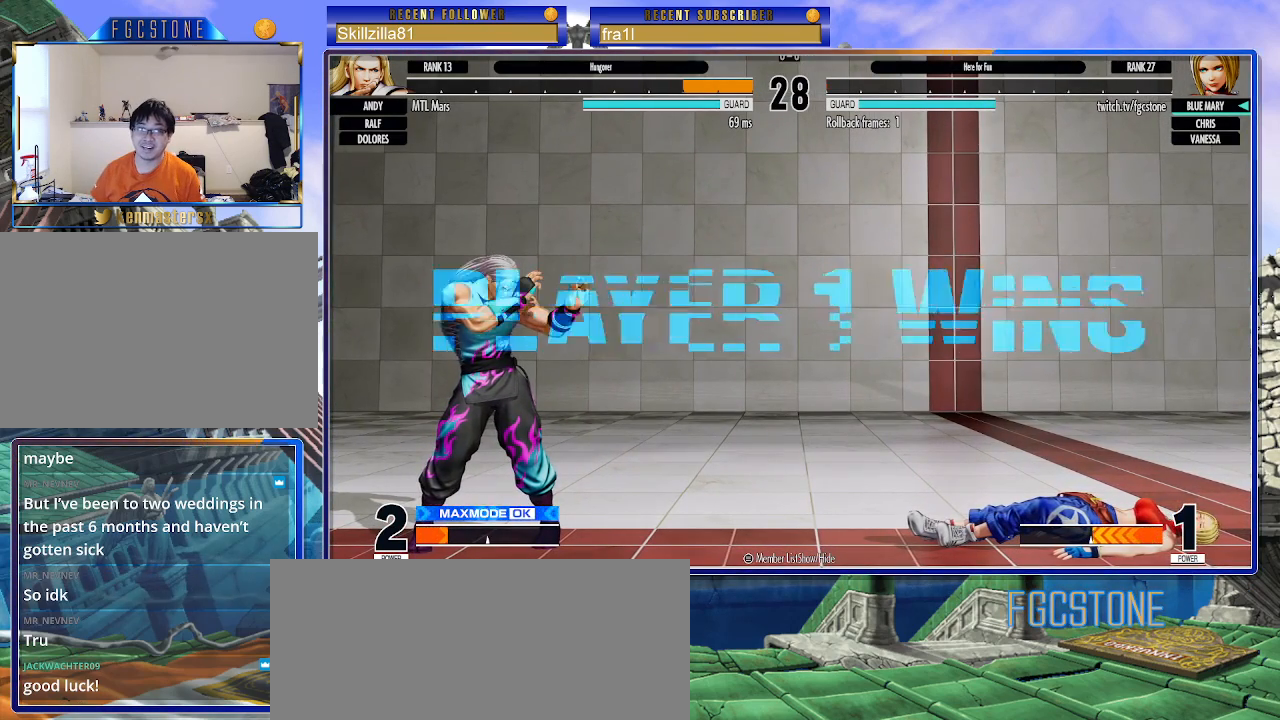
{"buttons": [], "left_stick": "center", "events": []}
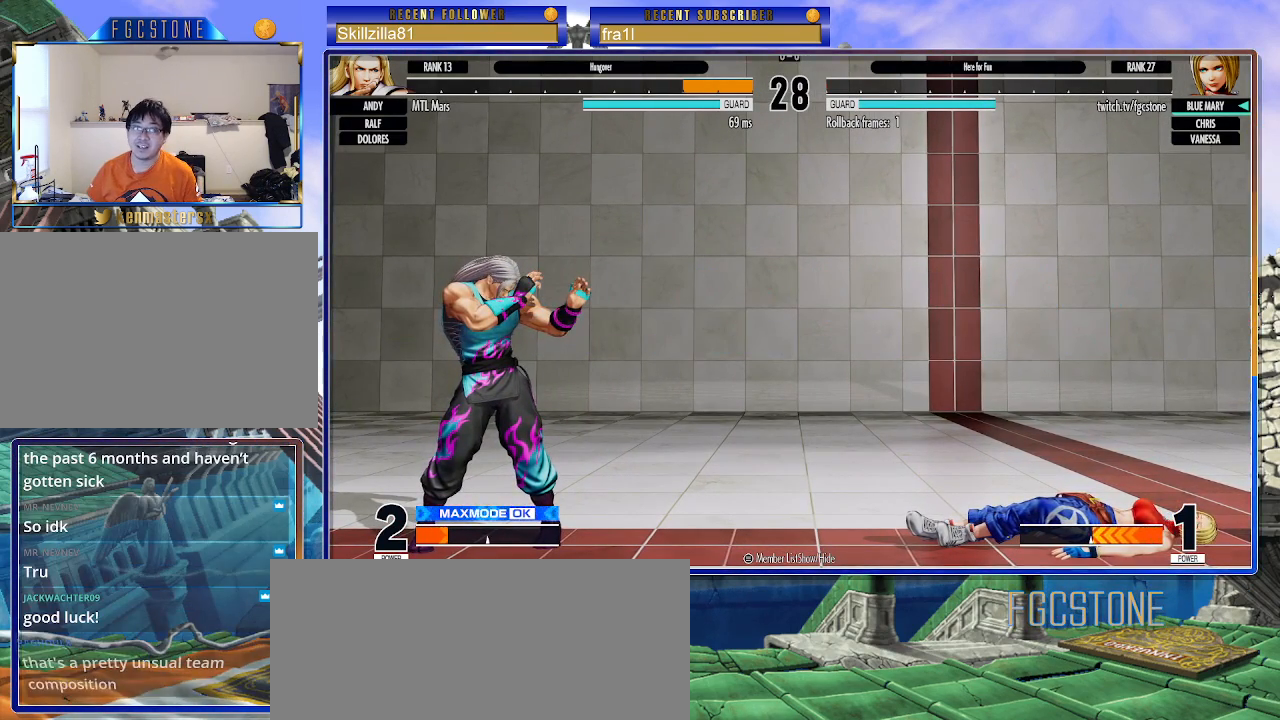
{"buttons": [], "left_stick": "center", "events": []}
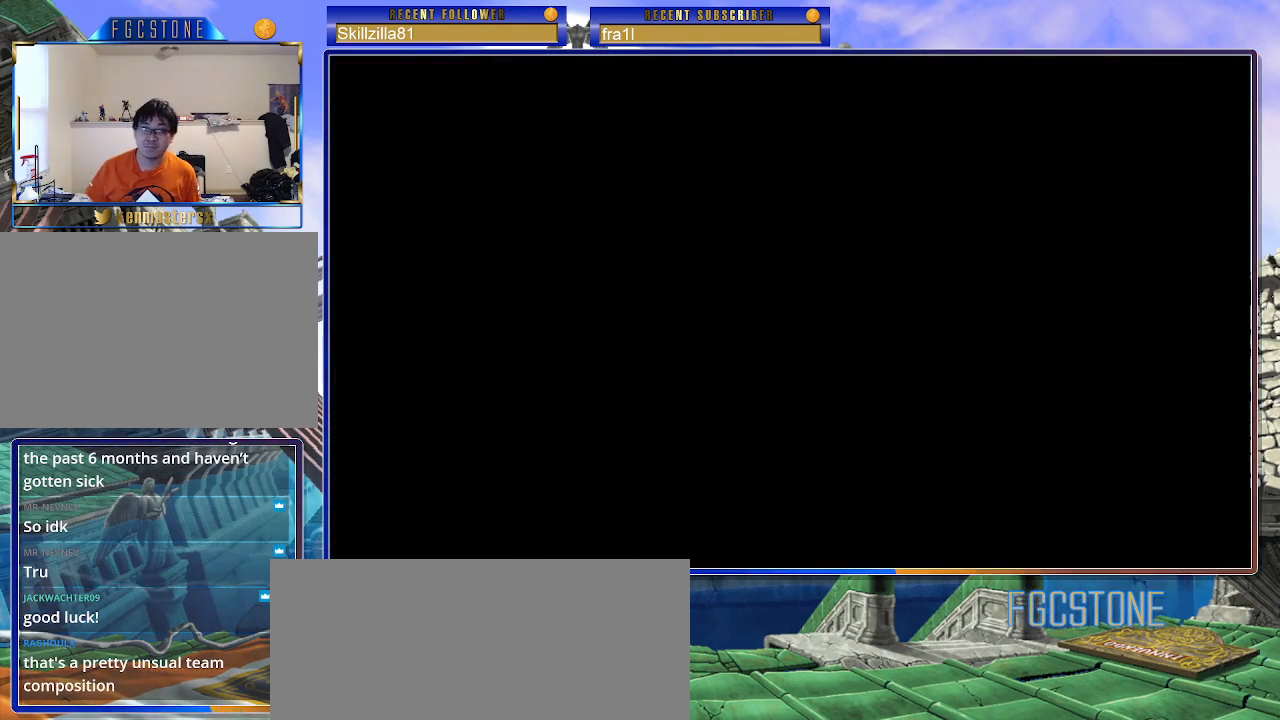
{"buttons": [], "left_stick": "center", "events": []}
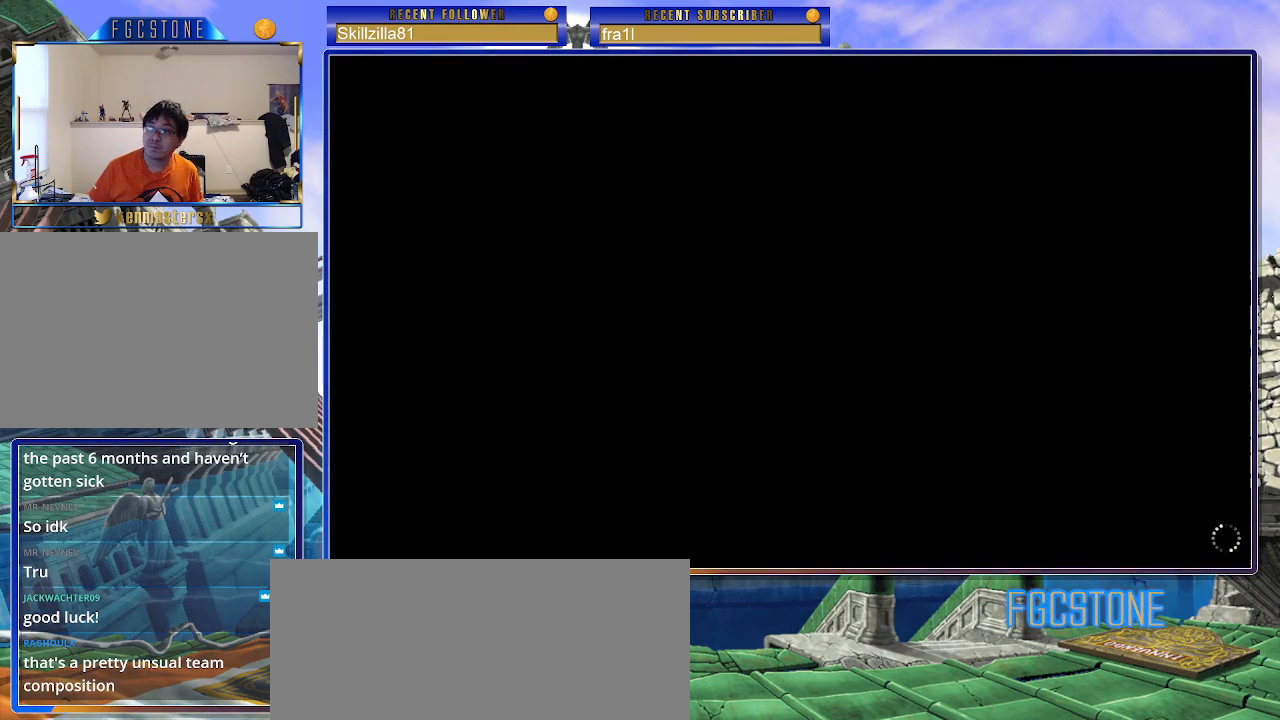
{"buttons": [], "left_stick": "center", "events": []}
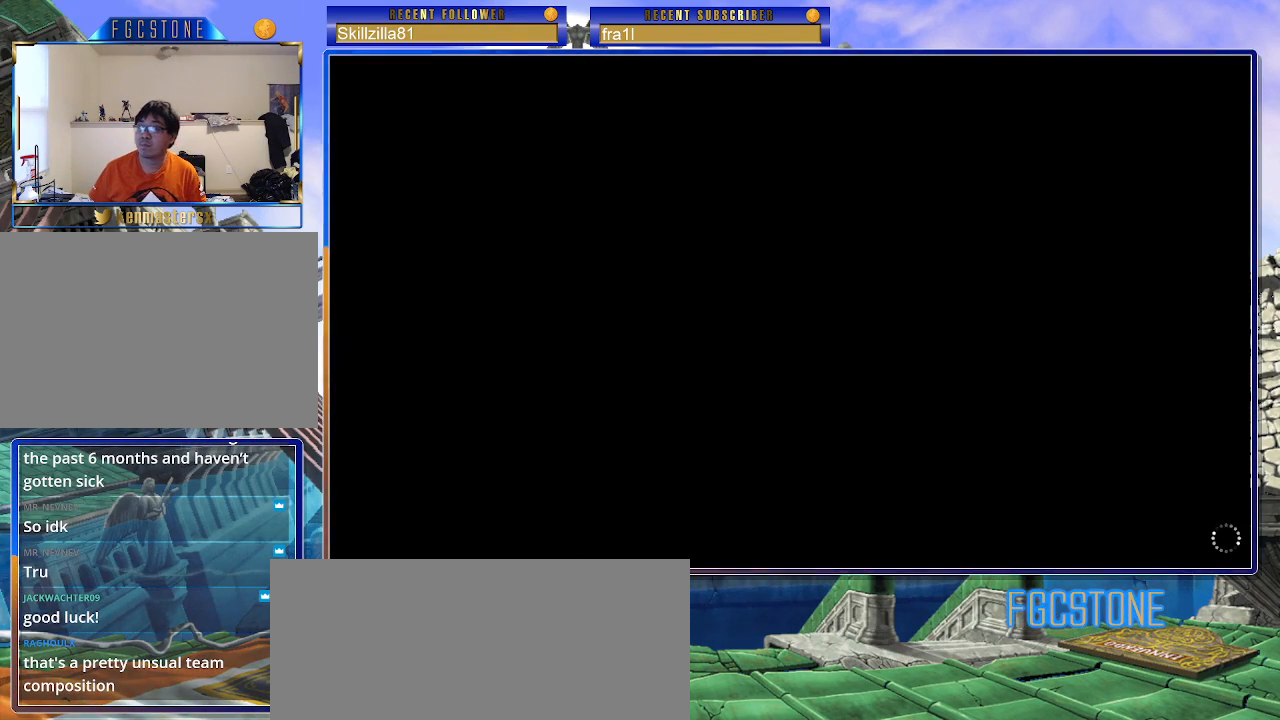
{"buttons": [], "left_stick": "center", "events": []}
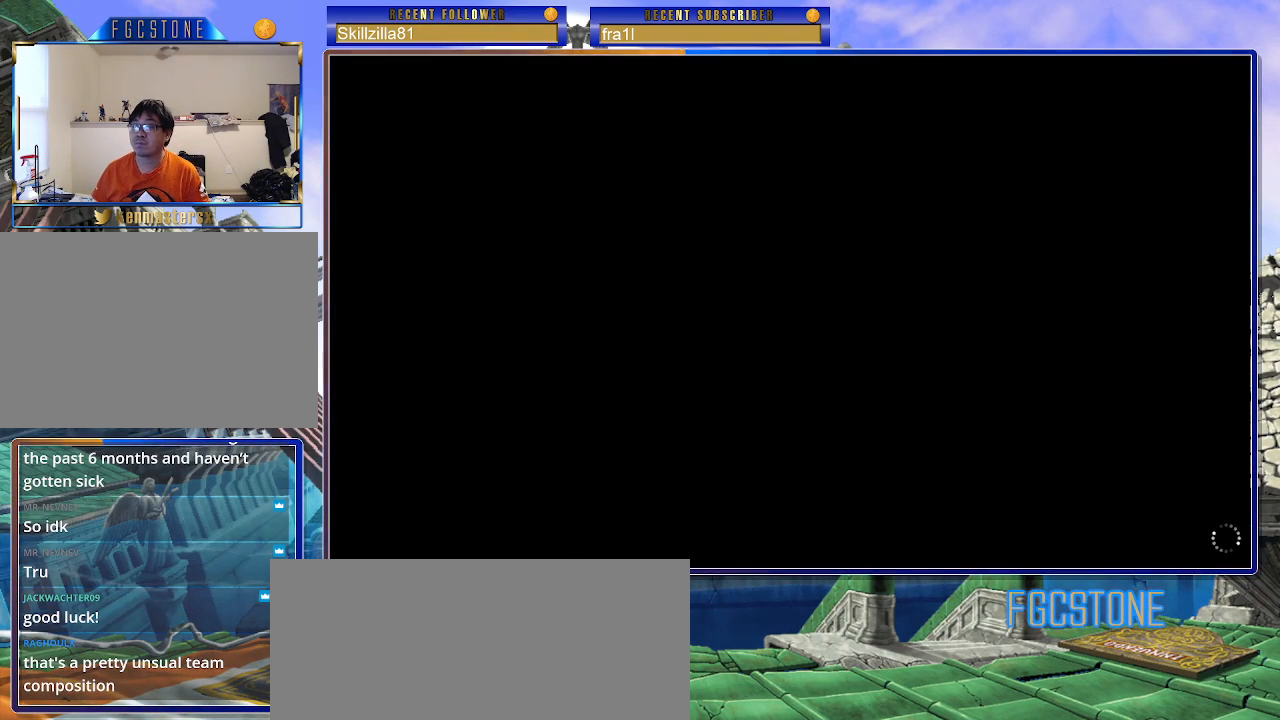
{"buttons": [], "left_stick": "left", "events": [[500, "left_stick", "left"]]}
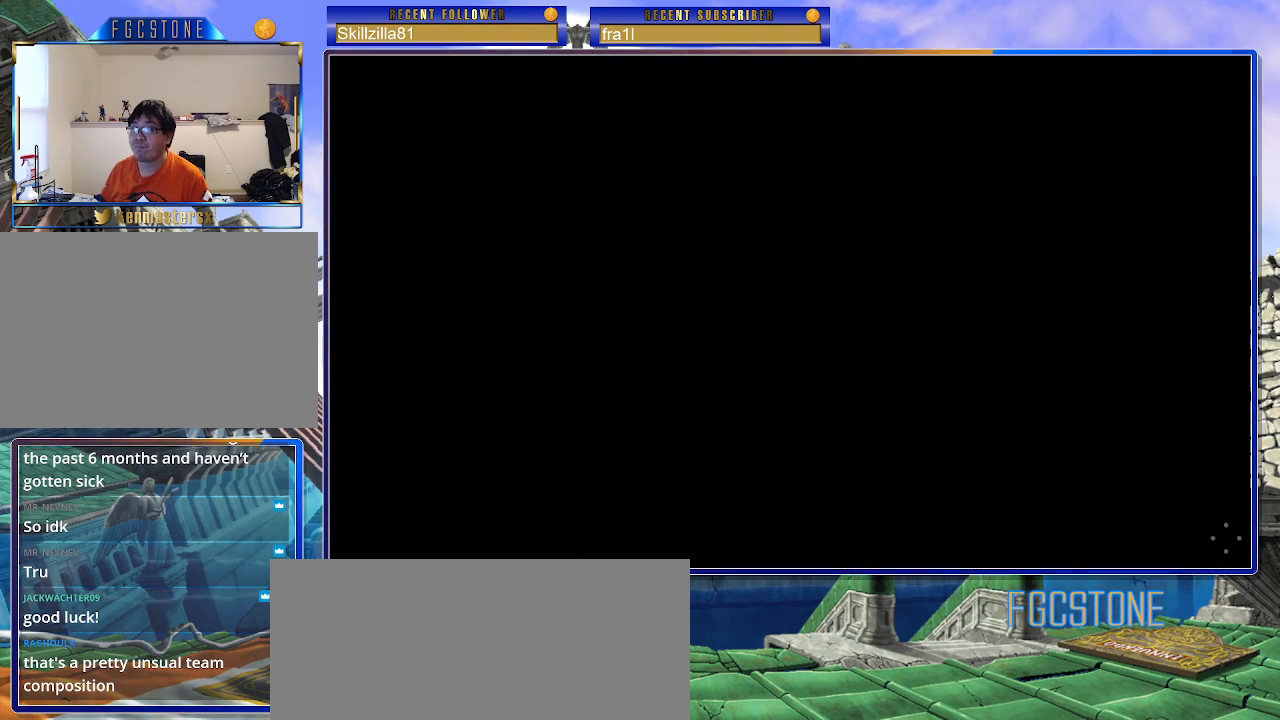
{"buttons": [], "left_stick": "center", "events": [[367, "left_stick", "center"]]}
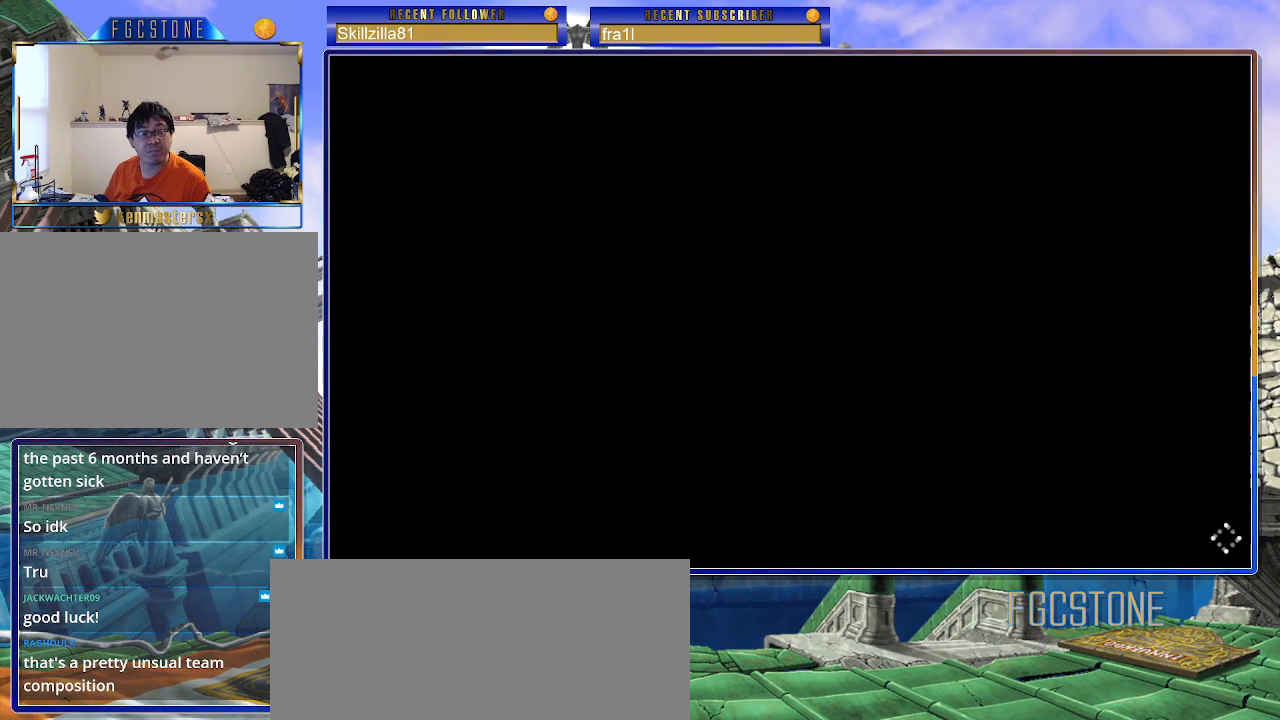
{"buttons": [], "left_stick": "center", "events": []}
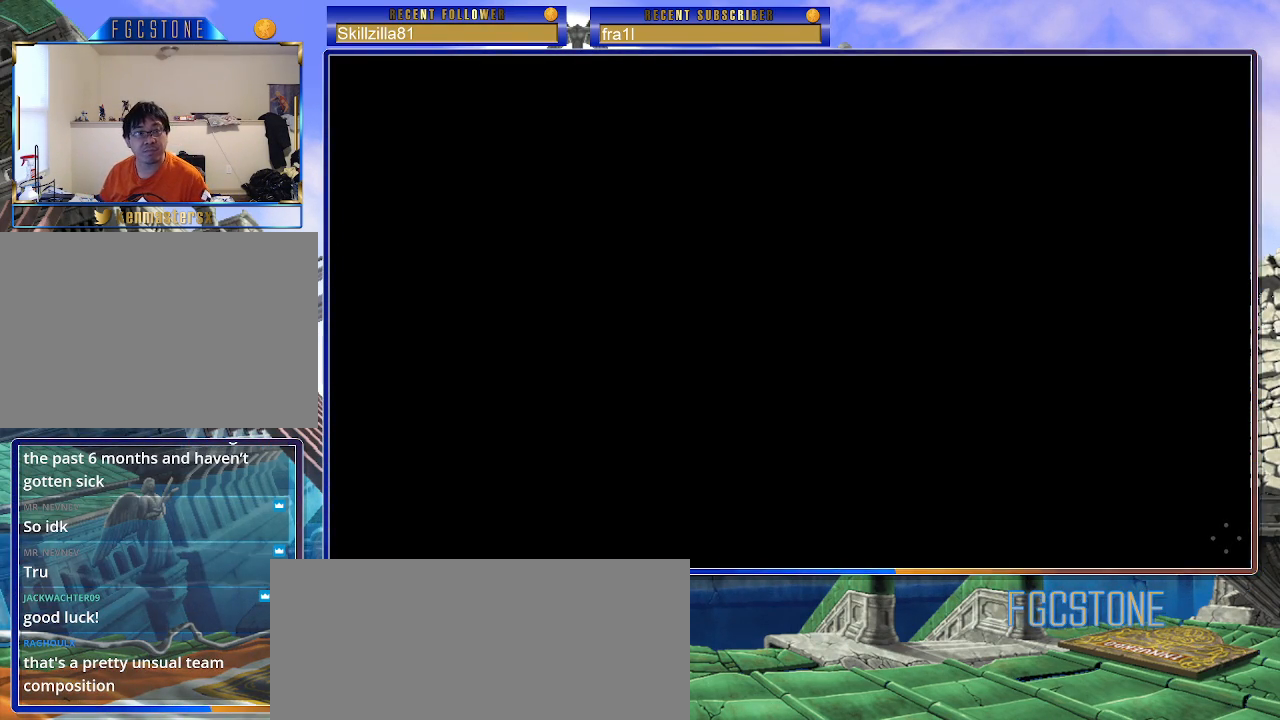
{"buttons": [], "left_stick": "center", "events": []}
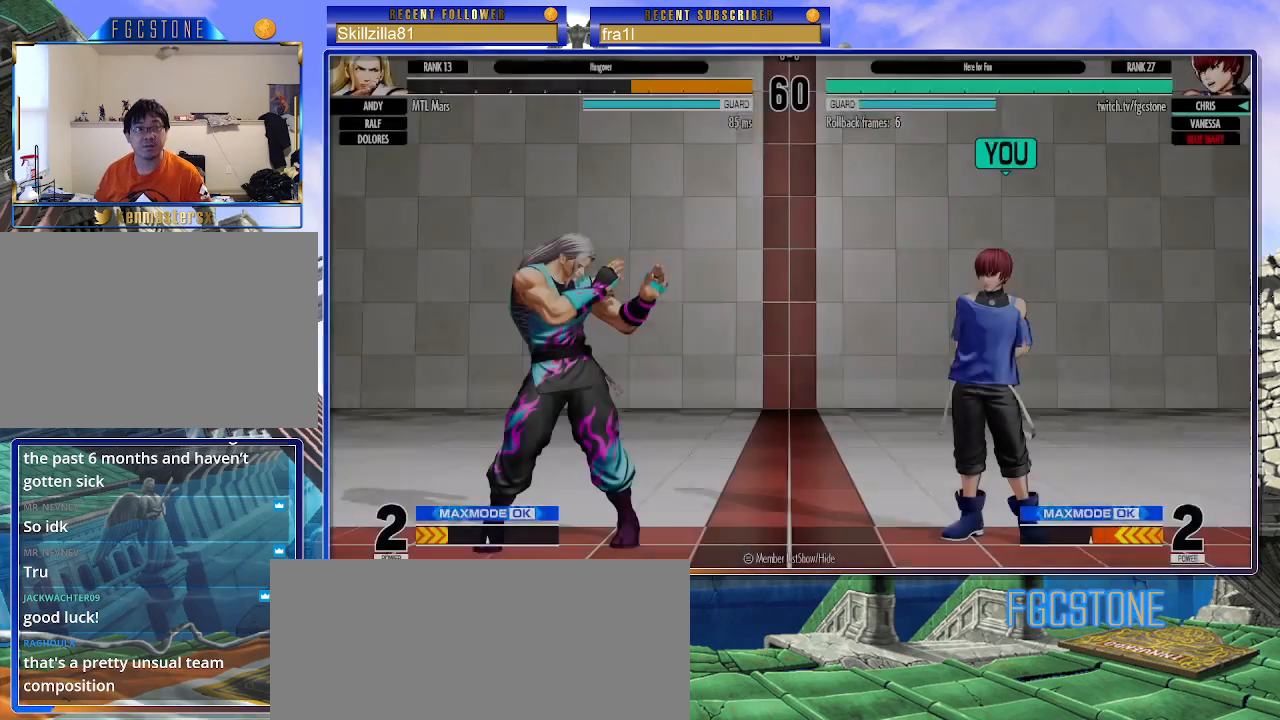
{"buttons": [], "left_stick": "left", "events": [[467, "left_stick", "left"]]}
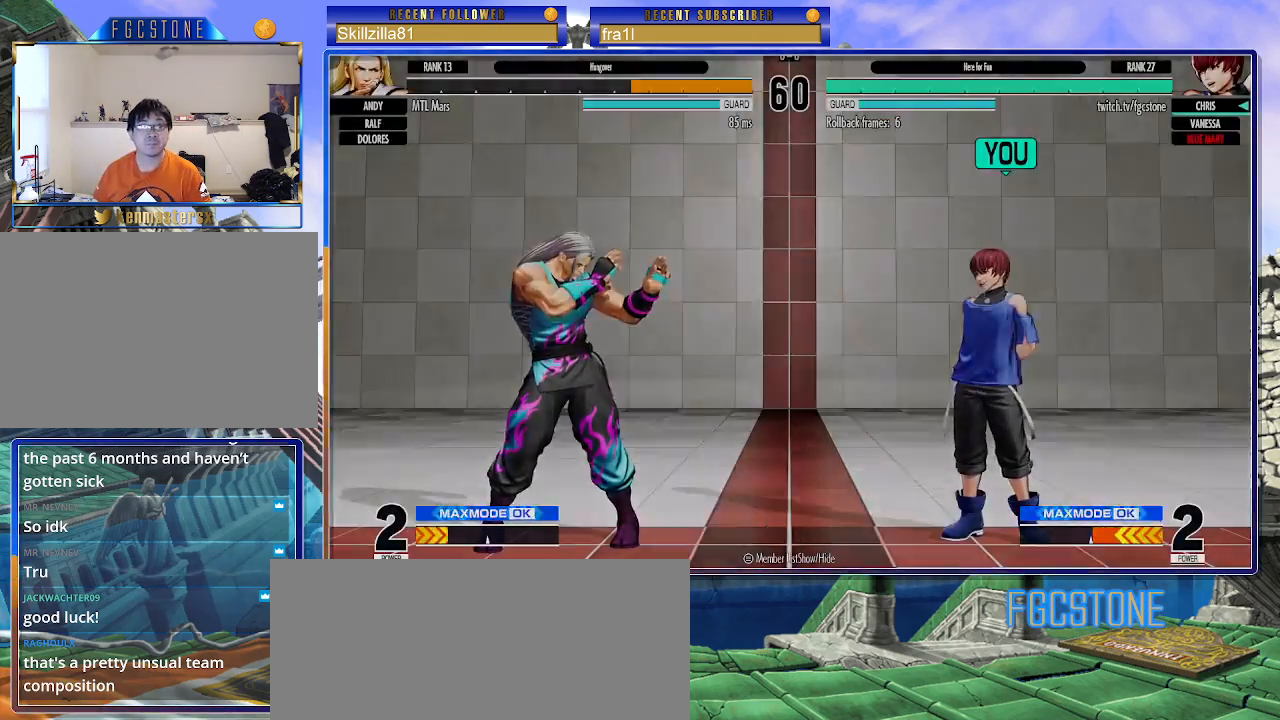
{"buttons": [], "left_stick": "right", "events": [[267, "left_stick", "center"], [350, "left_stick", "right"]]}
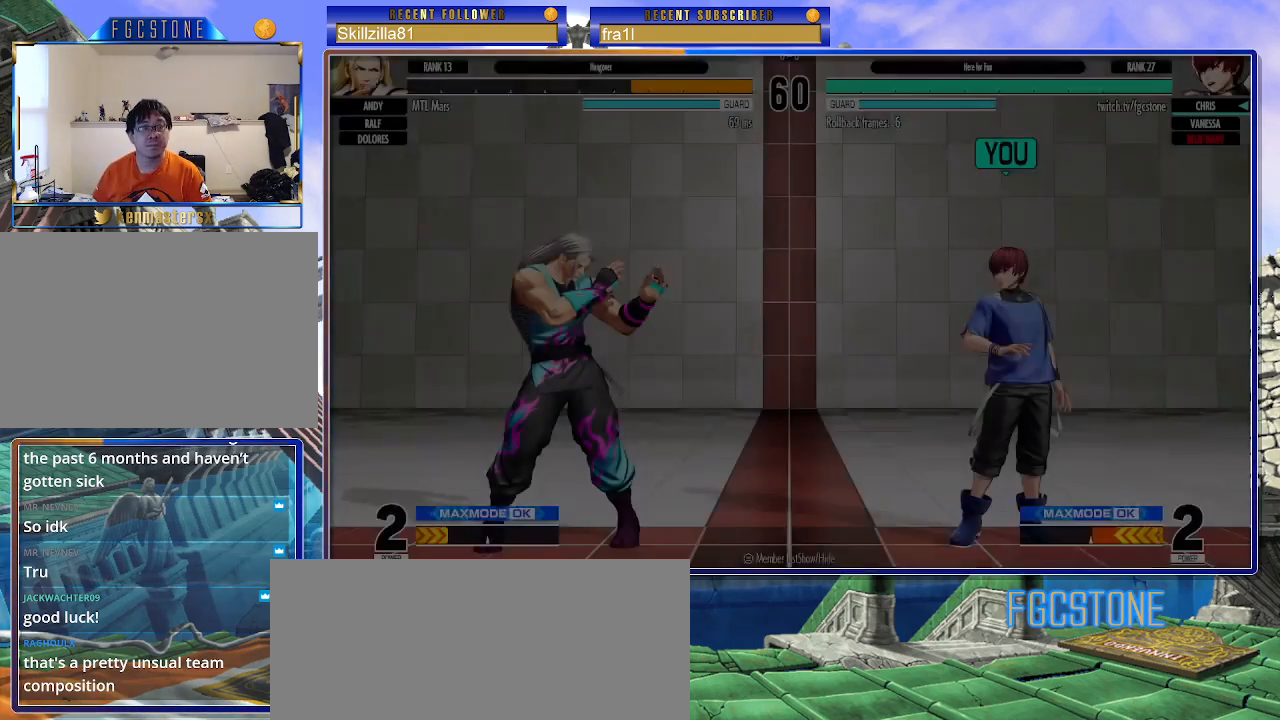
{"buttons": [], "left_stick": "right", "events": []}
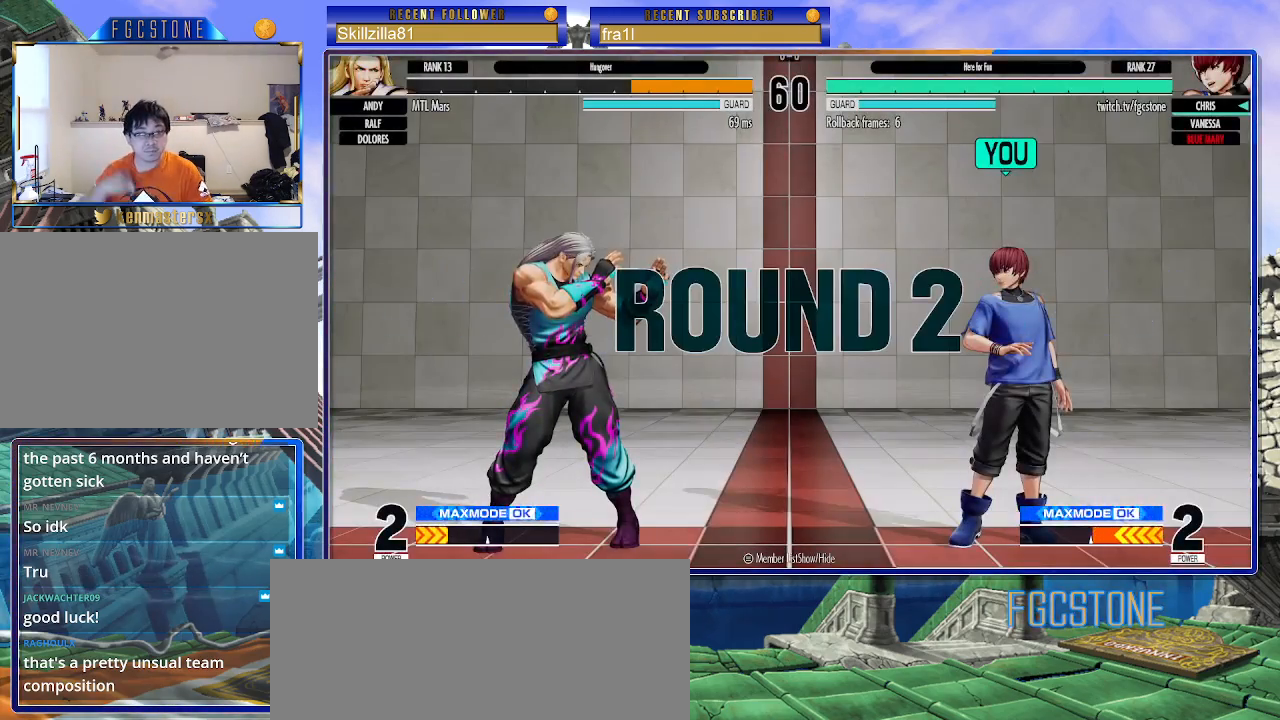
{"buttons": [], "left_stick": "right", "events": []}
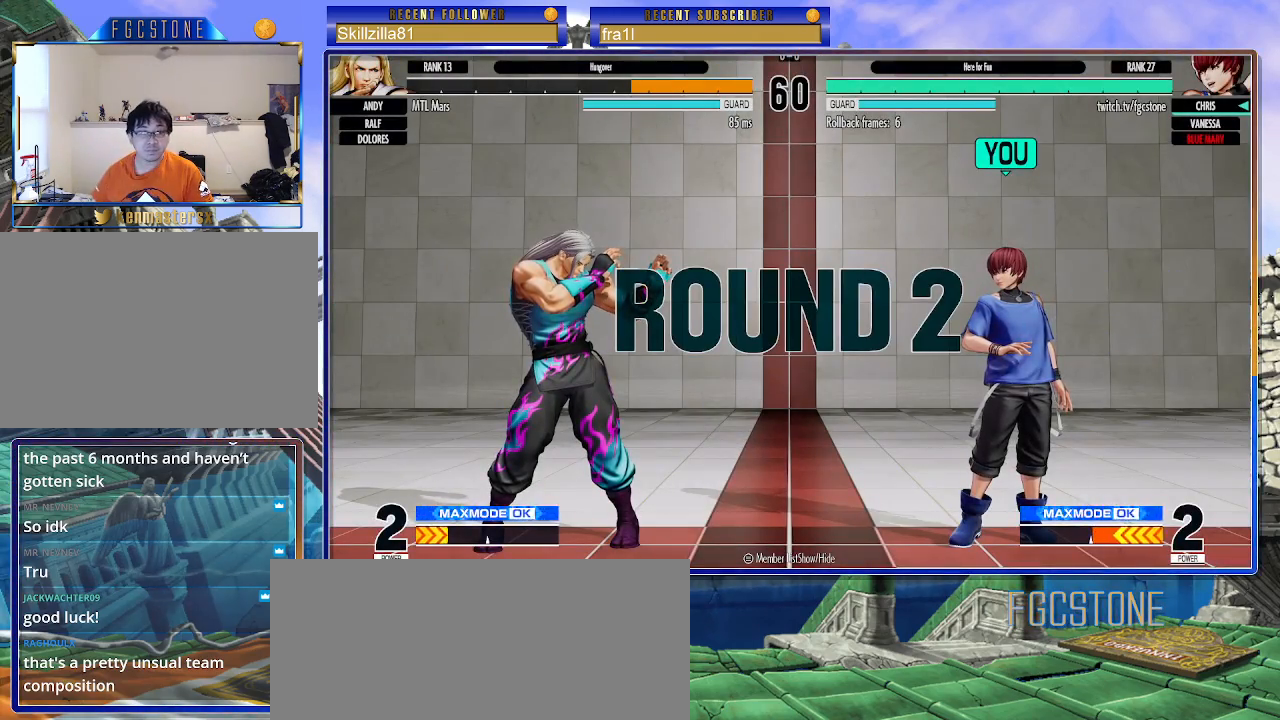
{"buttons": [], "left_stick": "right", "events": []}
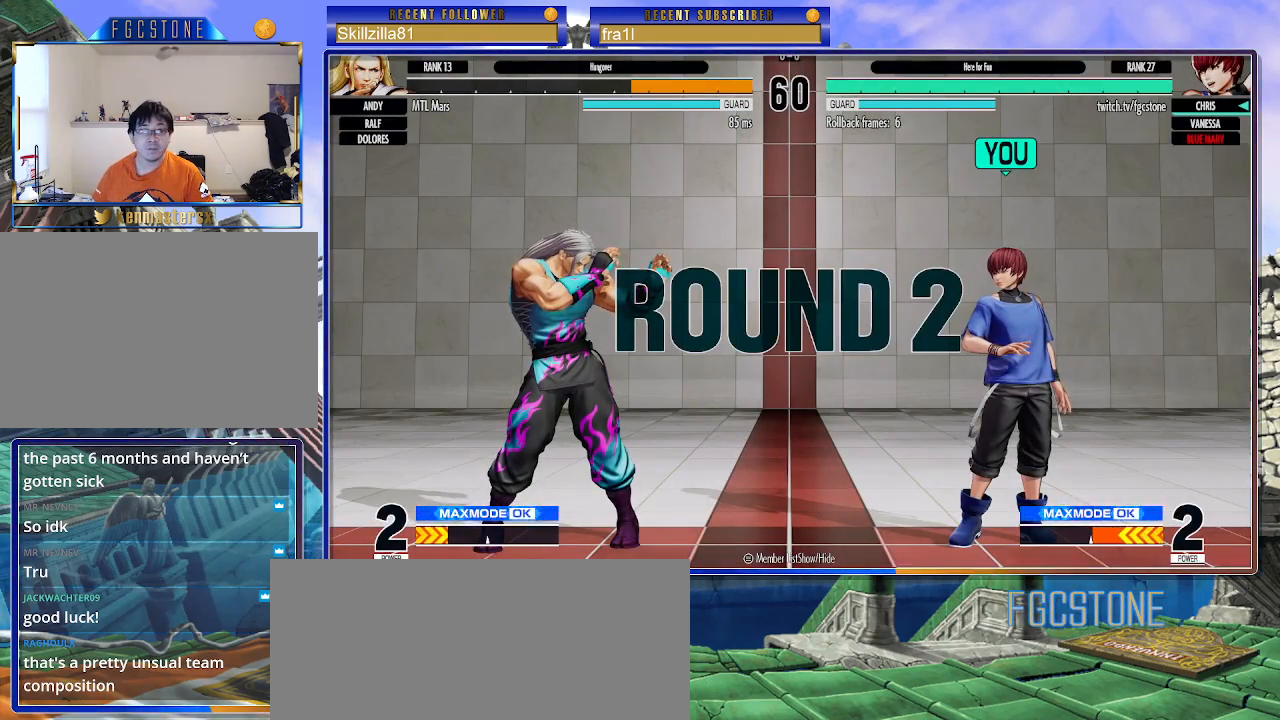
{"buttons": [], "left_stick": "right", "events": []}
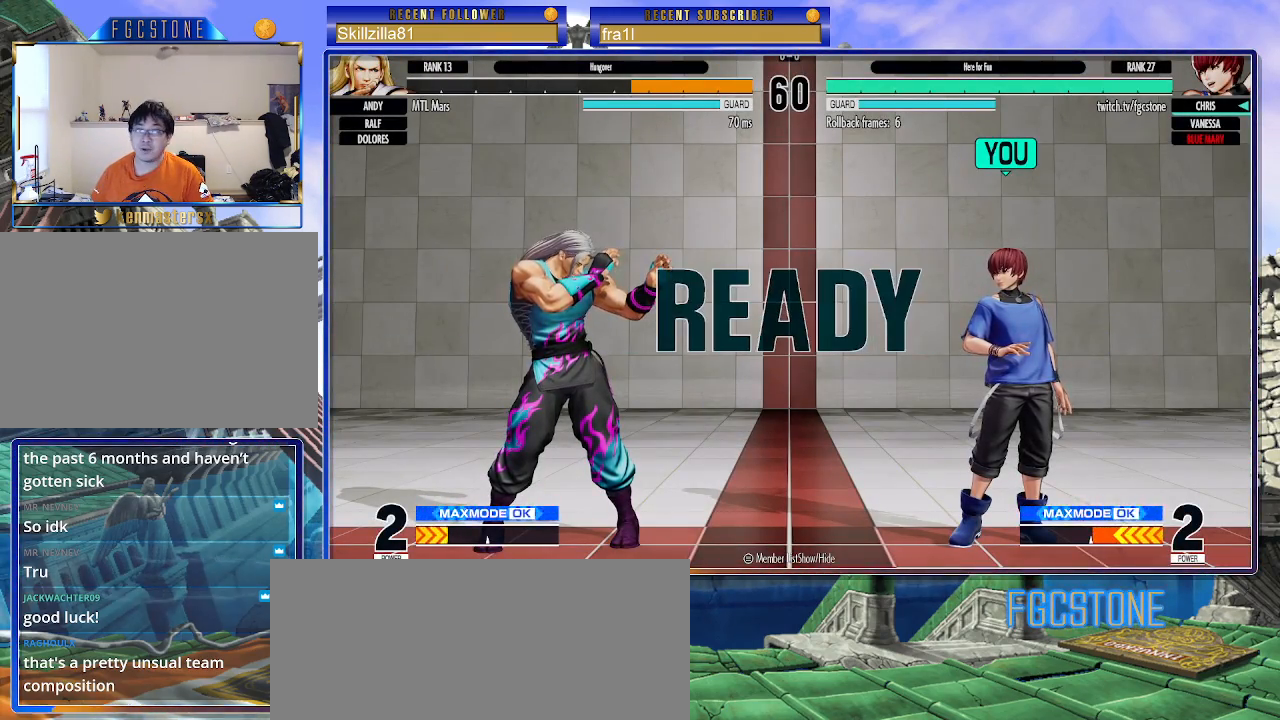
{"buttons": [], "left_stick": "right", "events": []}
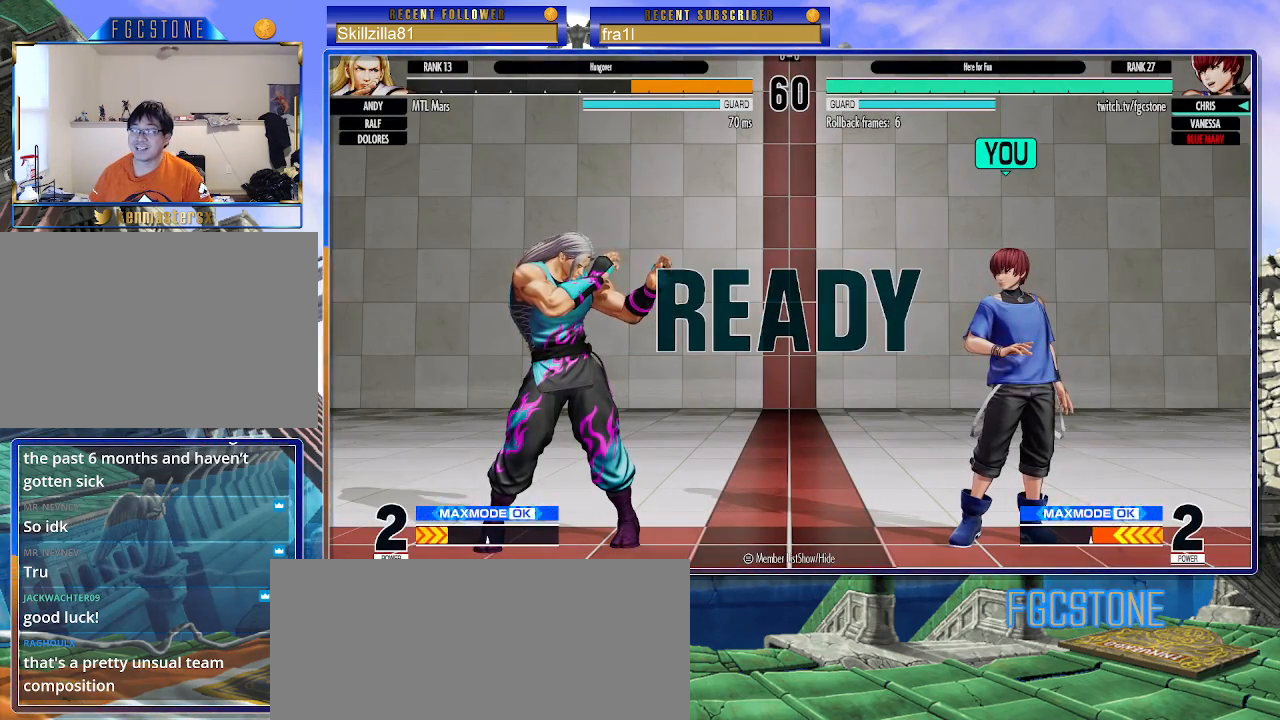
{"buttons": [], "left_stick": "down-right", "events": [[100, "left_stick", "down-right"]]}
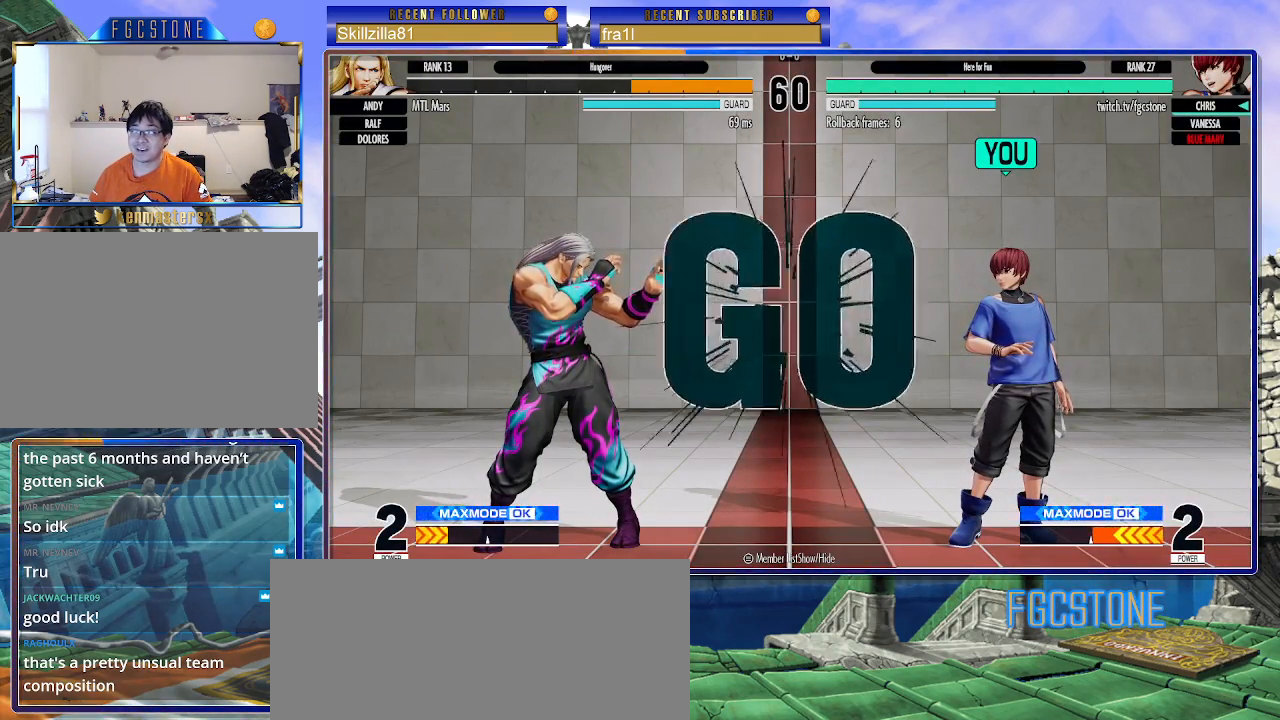
{"buttons": [], "left_stick": "down-right", "events": []}
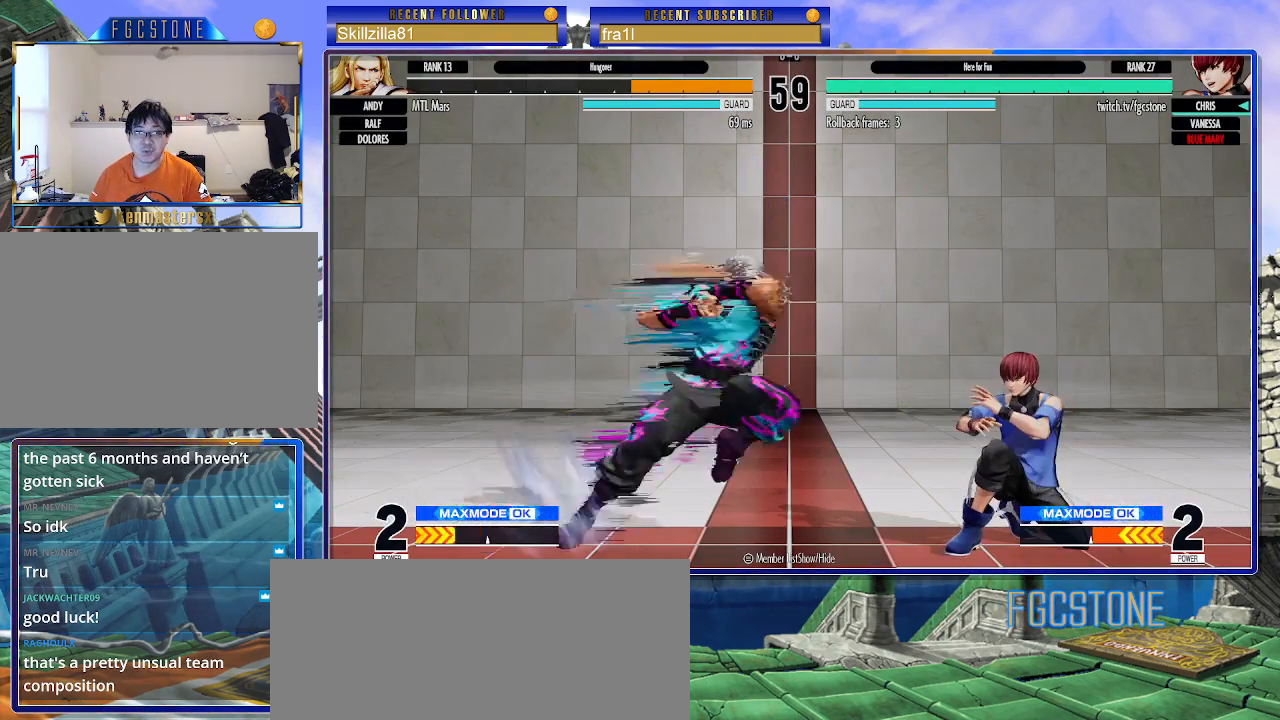
{"buttons": [], "left_stick": "down-right", "events": [[367, "CROSS", "down"], [467, "CROSS", "up"]]}
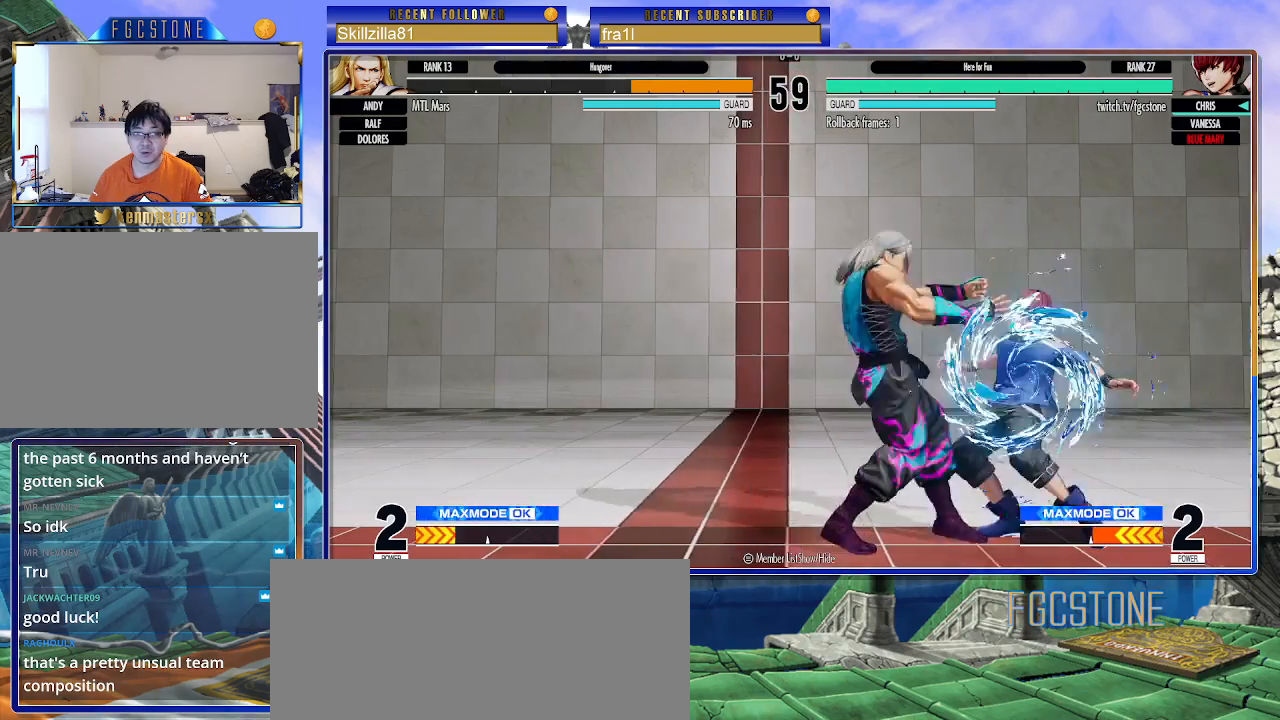
{"buttons": ["CROSS", "SQUARE"], "left_stick": "right", "events": [[250, "CROSS", "down"], [250, "SQUARE", "down"], [350, "left_stick", "right"], [367, "CROSS", "up"], [383, "SQUARE", "up"], [467, "CROSS", "down"], [467, "SQUARE", "down"]]}
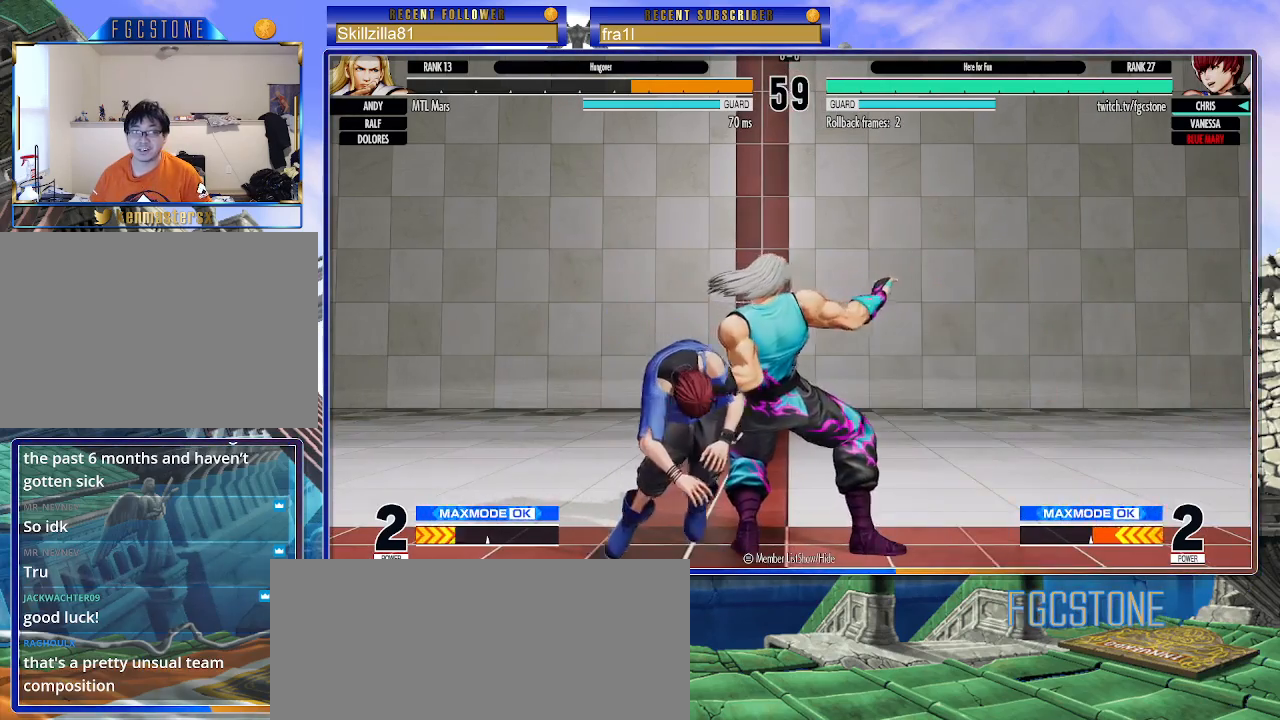
{"buttons": [], "left_stick": "right", "events": [[100, "CROSS", "up"], [100, "SQUARE", "up"], [183, "CROSS", "down"], [200, "SQUARE", "down"], [300, "CROSS", "up"], [300, "SQUARE", "up"], [367, "CROSS", "down"], [367, "SQUARE", "down"], [483, "CROSS", "up"], [483, "SQUARE", "up"]]}
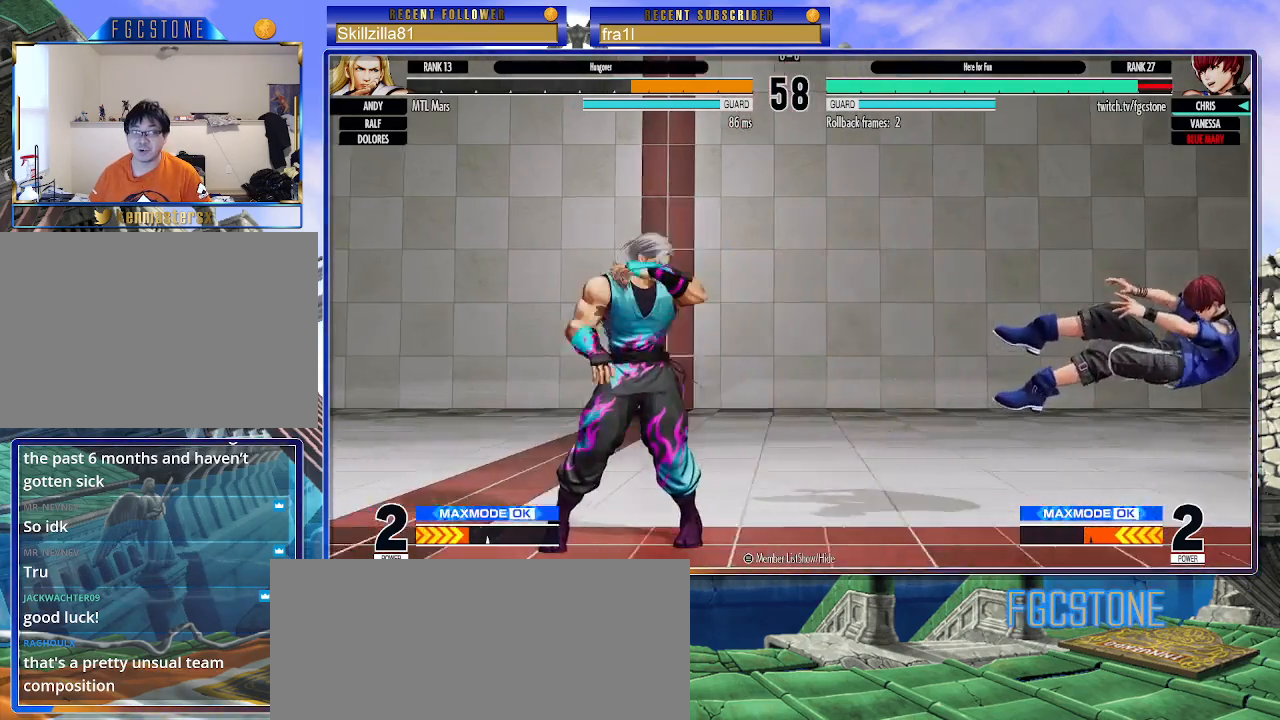
{"buttons": [], "left_stick": "right", "events": [[33, "CROSS", "down"], [33, "SQUARE", "down"], [183, "CROSS", "up"], [183, "SQUARE", "up"], [267, "CROSS", "down"], [267, "SQUARE", "down"], [417, "CROSS", "up"], [417, "SQUARE", "up"]]}
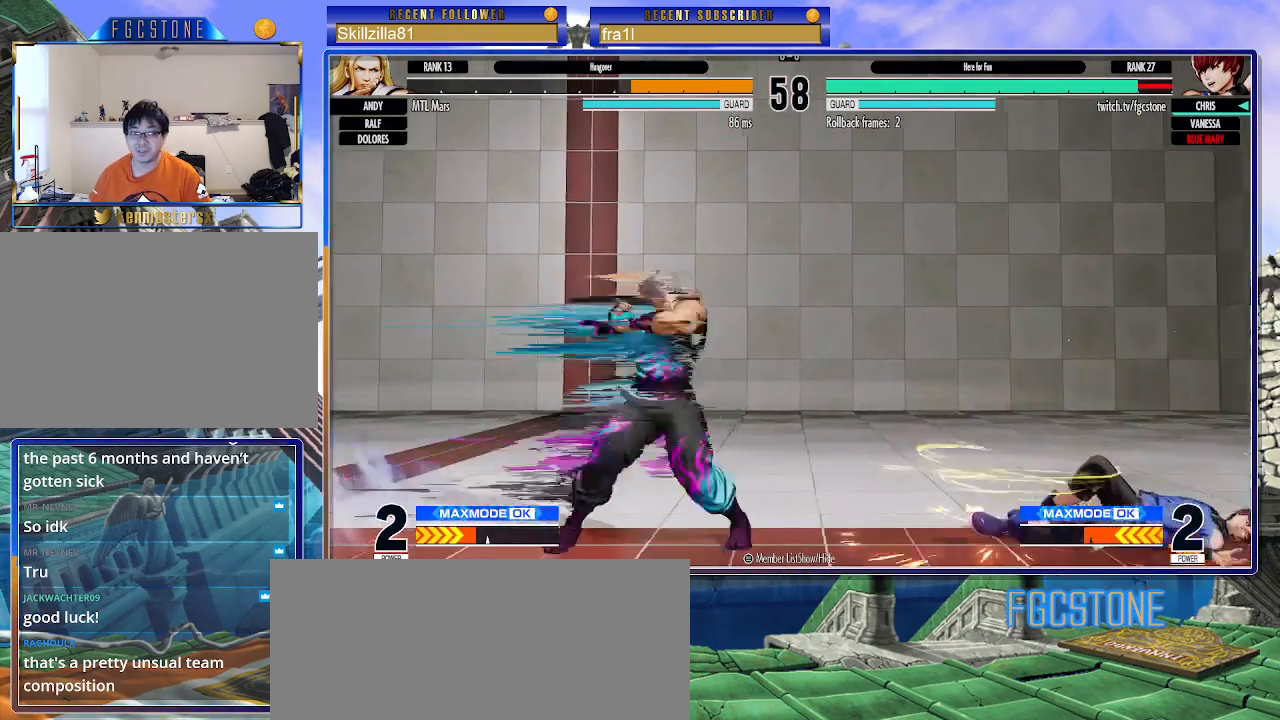
{"buttons": [], "left_stick": "down-right", "events": [[383, "left_stick", "down-right"]]}
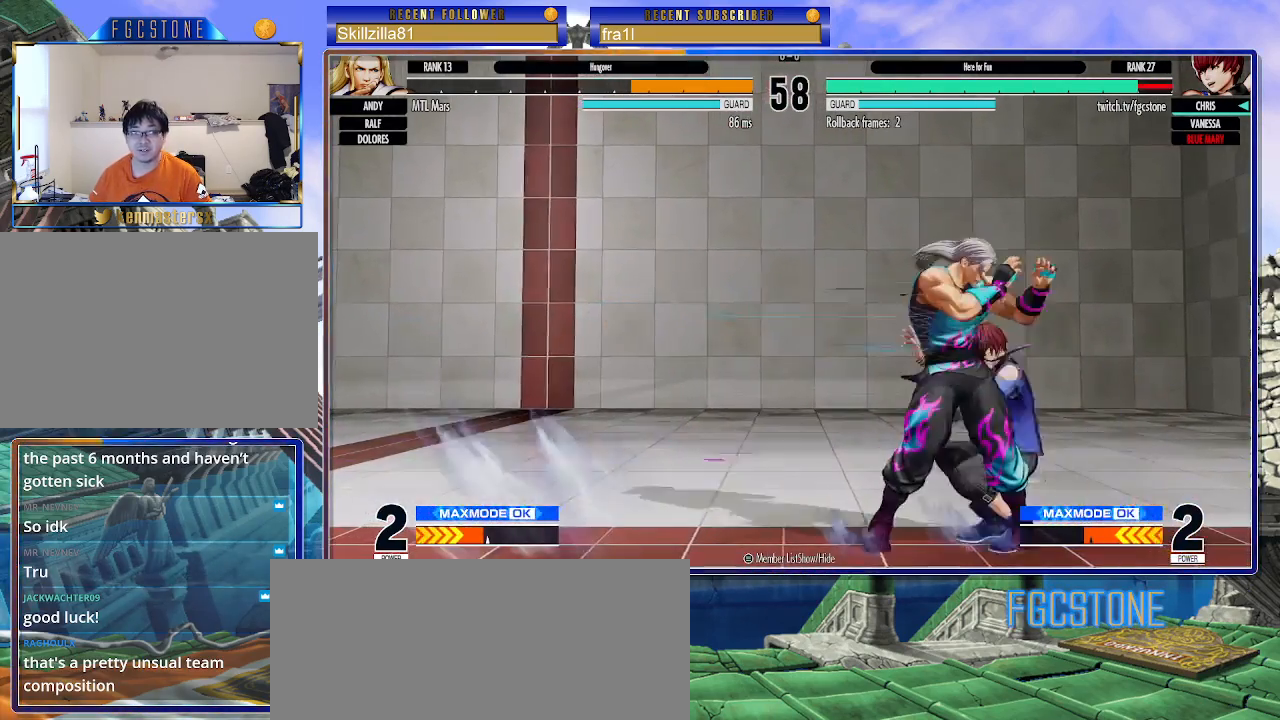
{"buttons": ["SQUARE"], "left_stick": "down-right", "events": [[183, "SQUARE", "down"], [333, "SQUARE", "up"], [483, "SQUARE", "down"]]}